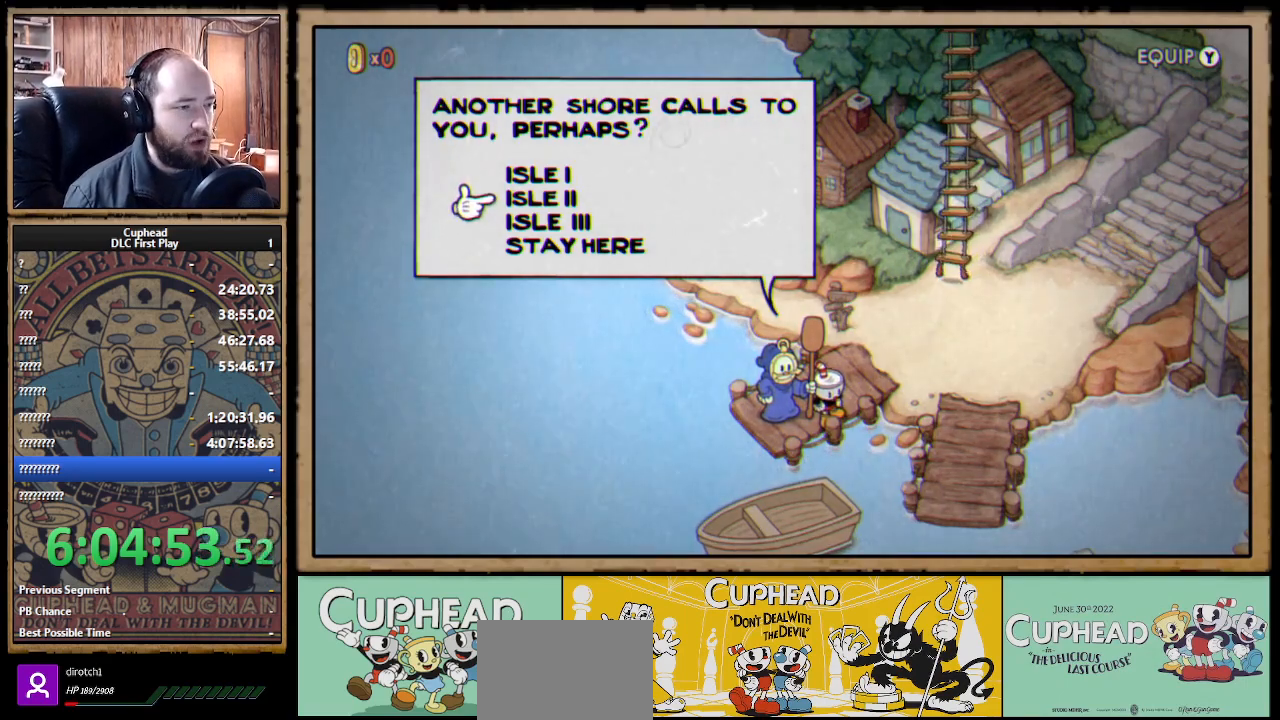
Gameplay with a controller (Xbox layout); each line is a JSON object with the inputs held at the frame after it. "events" lists button and stick changes between this image and that frame as [ms after this image, input, new state], when the widget could be followed in between.
{"buttons": [], "left_stick": "center", "right_stick": "center", "events": [[183, "A", "down"], [400, "A", "up"]]}
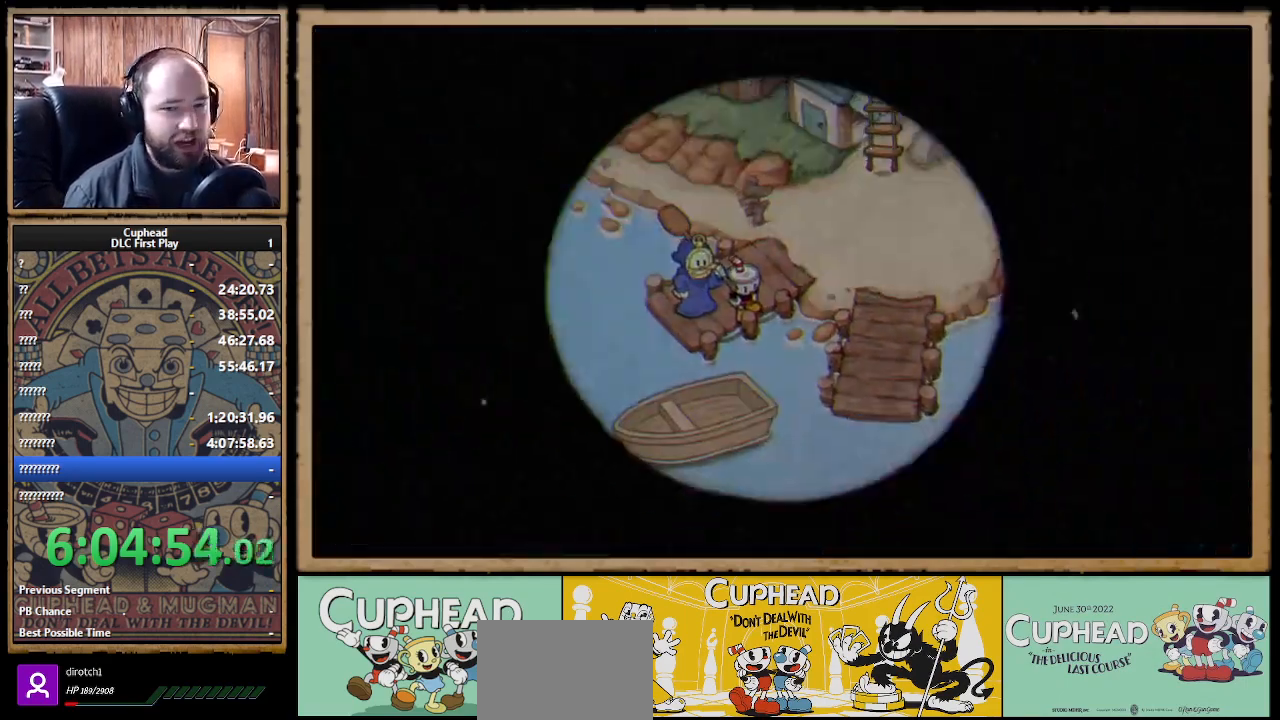
{"buttons": [], "left_stick": "center", "right_stick": "center", "events": []}
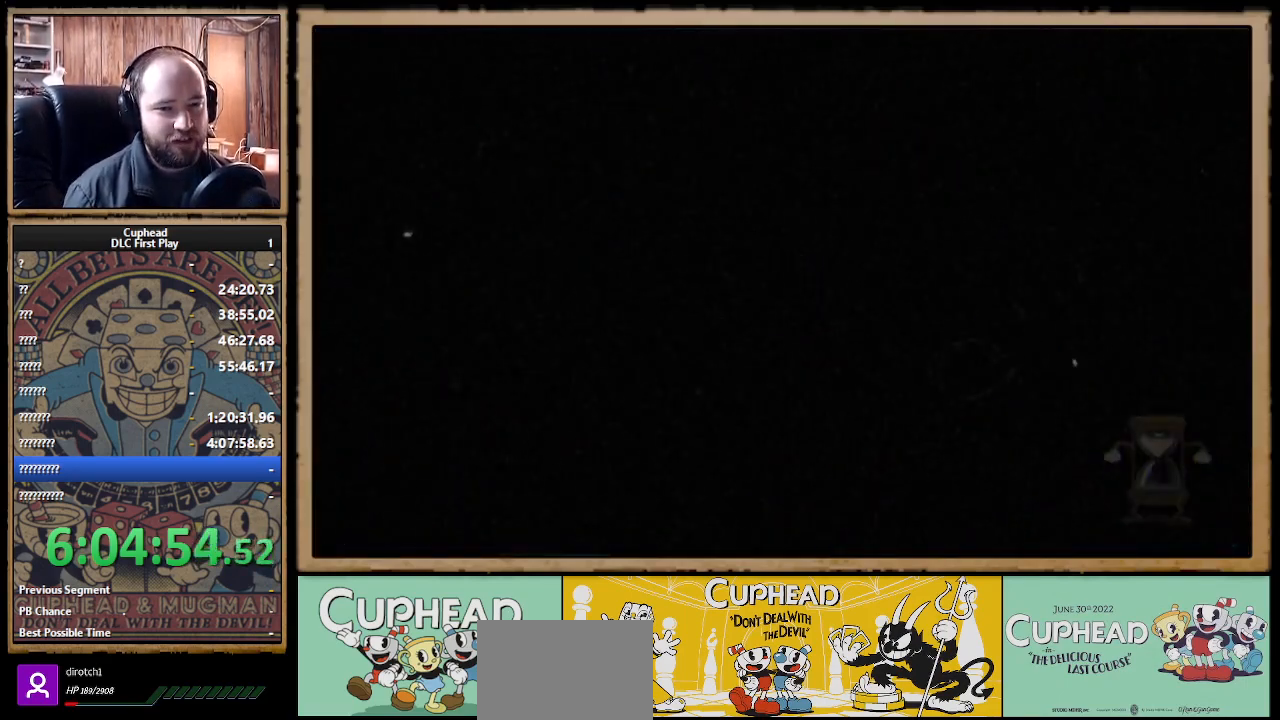
{"buttons": [], "left_stick": "center", "right_stick": "center", "events": []}
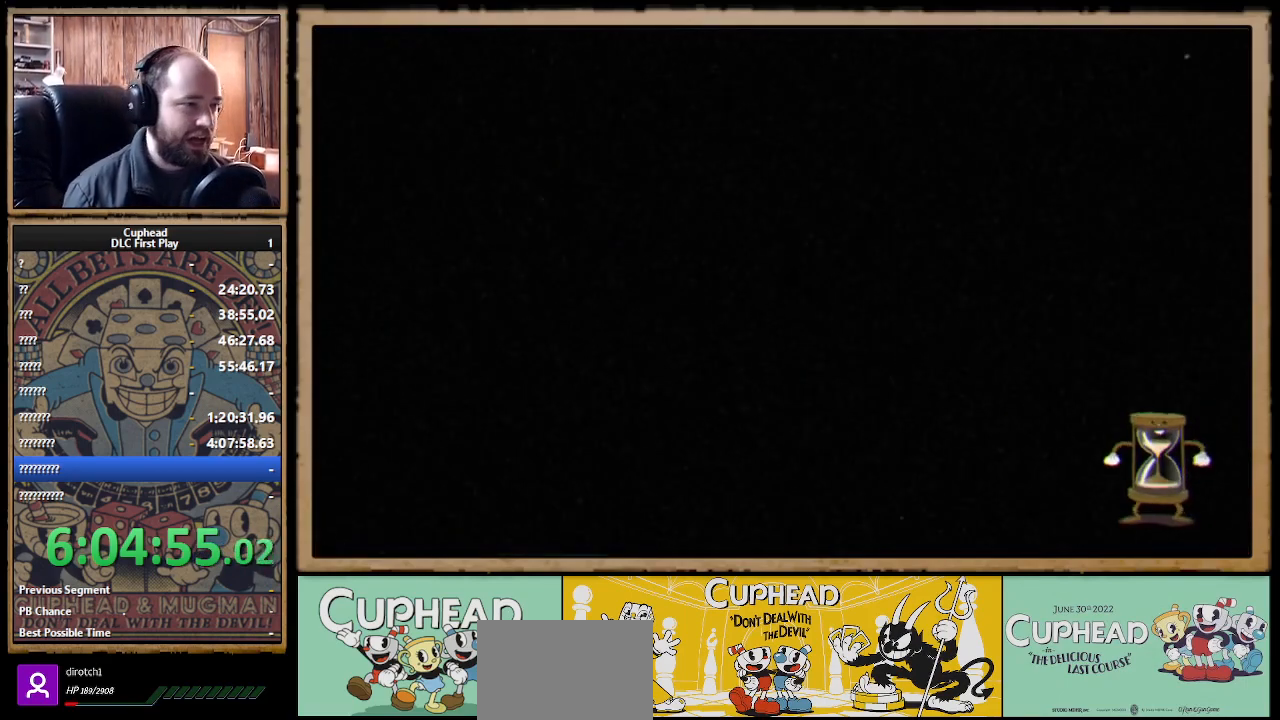
{"buttons": [], "left_stick": "center", "right_stick": "center", "events": []}
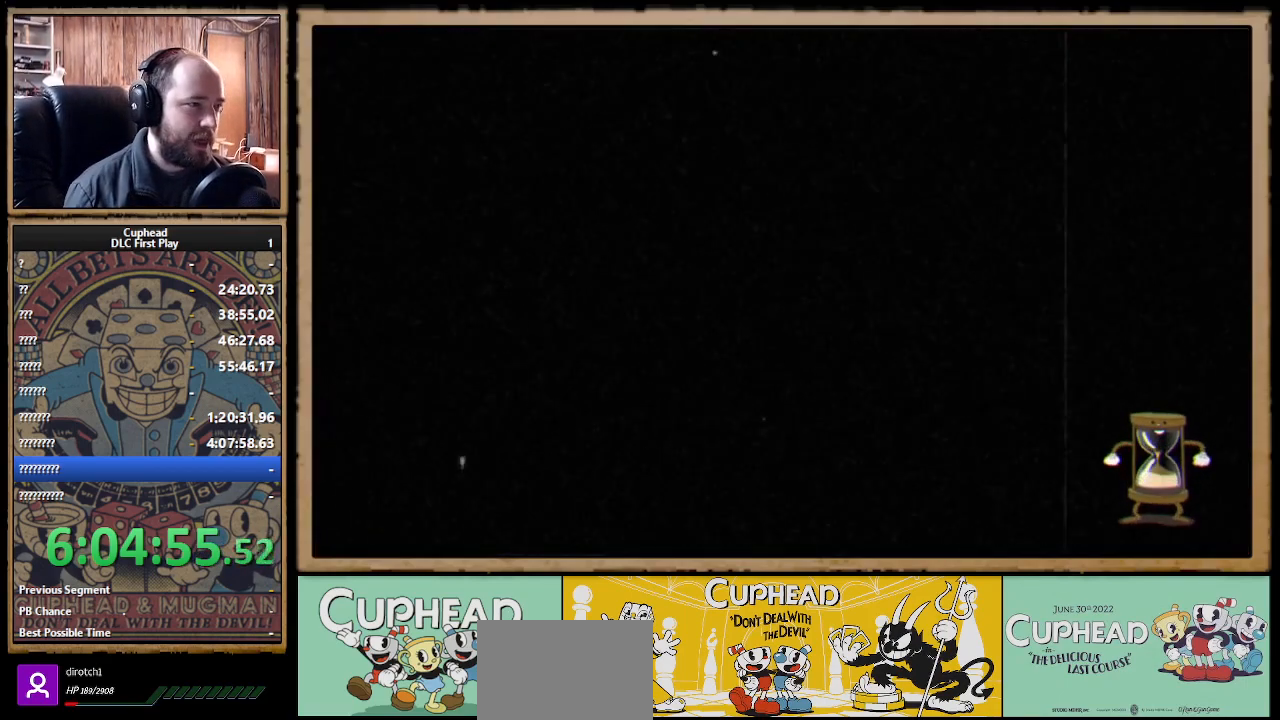
{"buttons": [], "left_stick": "center", "right_stick": "center", "events": []}
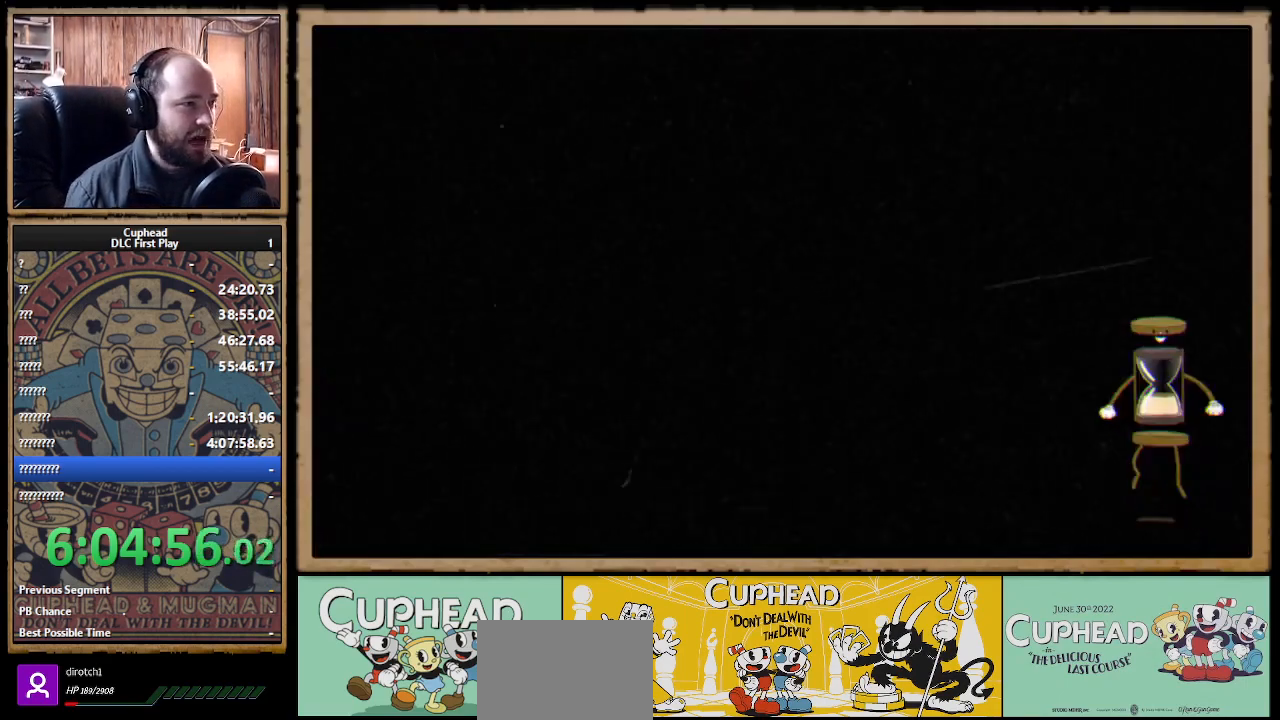
{"buttons": [], "left_stick": "center", "right_stick": "center", "events": []}
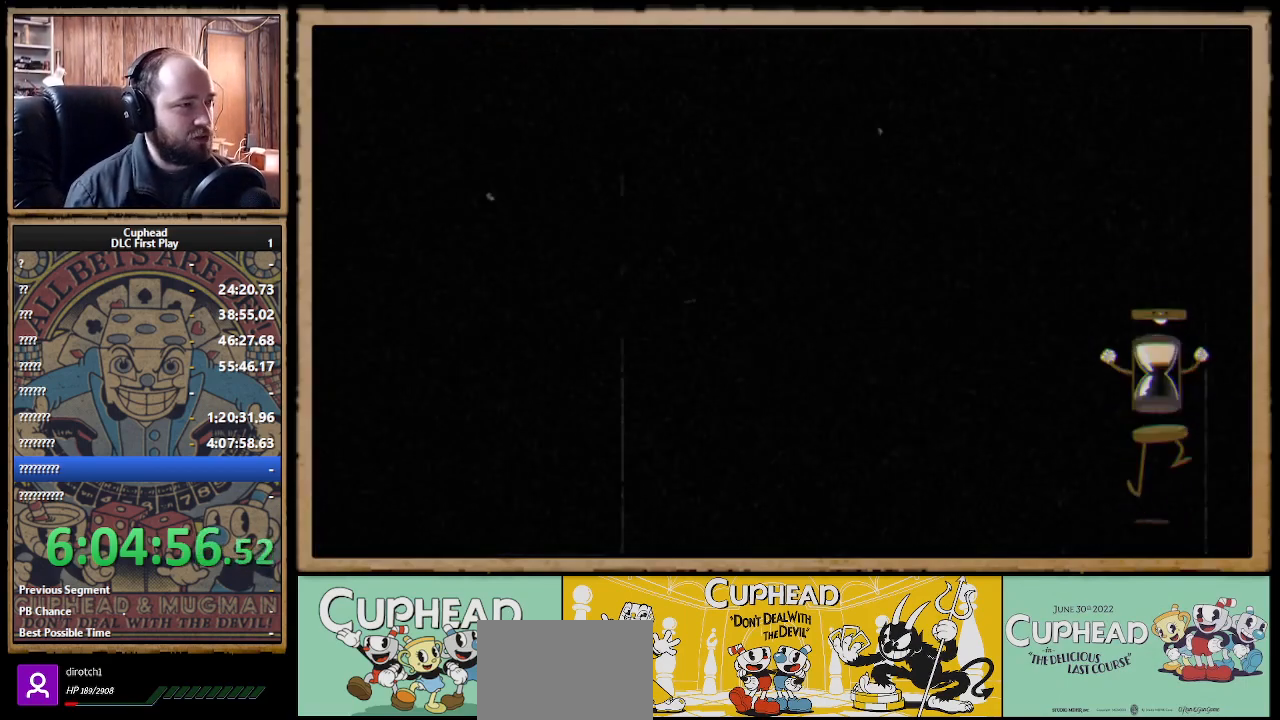
{"buttons": [], "left_stick": "center", "right_stick": "center", "events": []}
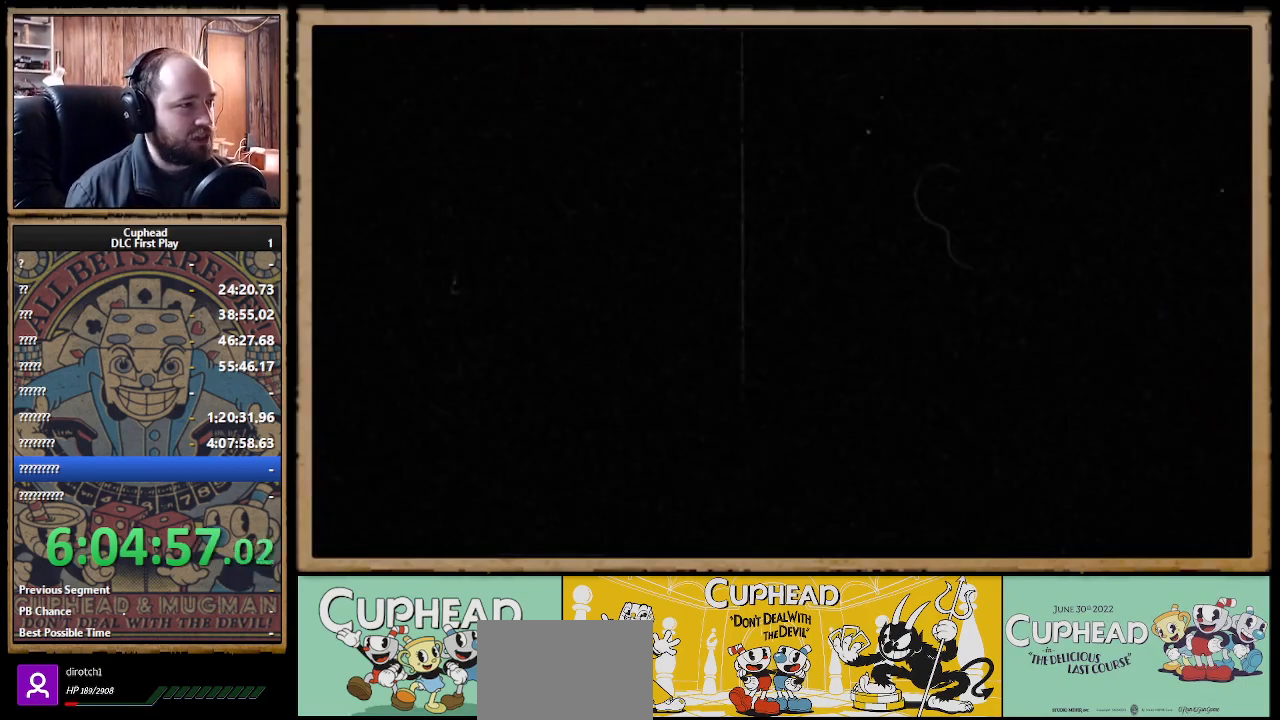
{"buttons": [], "left_stick": "left", "right_stick": "center", "events": [[467, "left_stick", "left"]]}
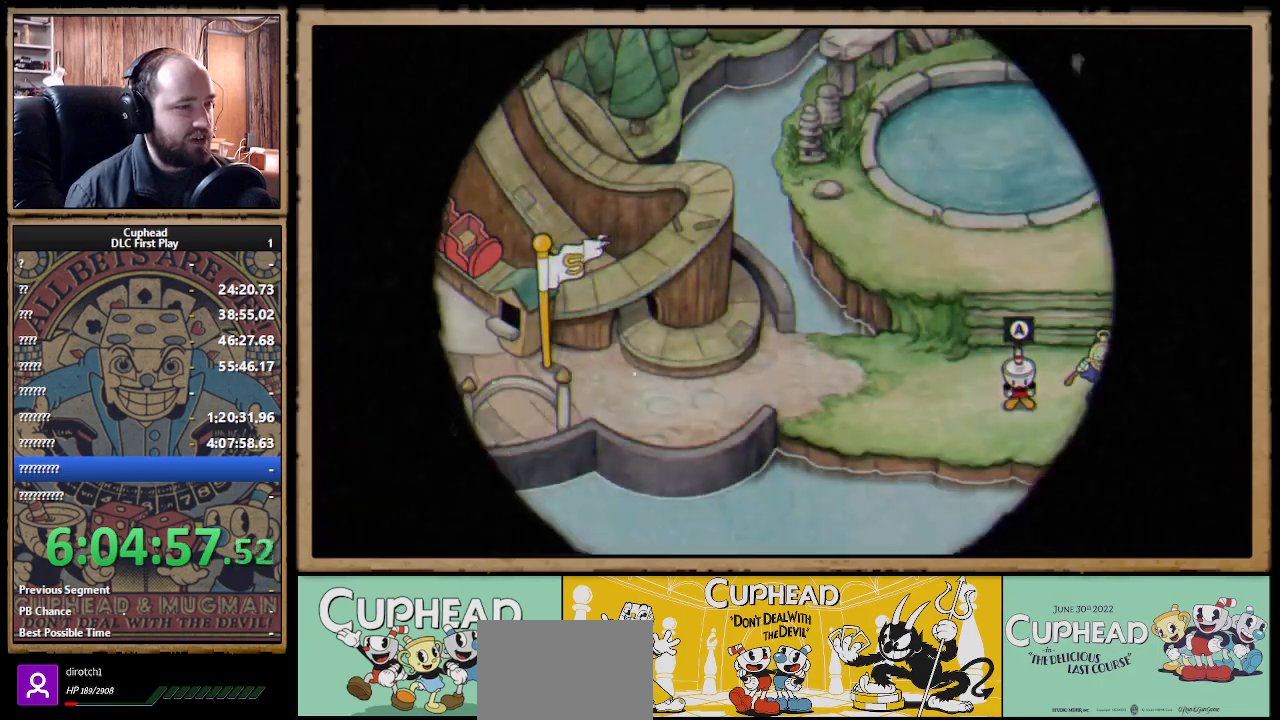
{"buttons": [], "left_stick": "left", "right_stick": "center", "events": [[200, "left_stick", "down-left"], [367, "left_stick", "left"]]}
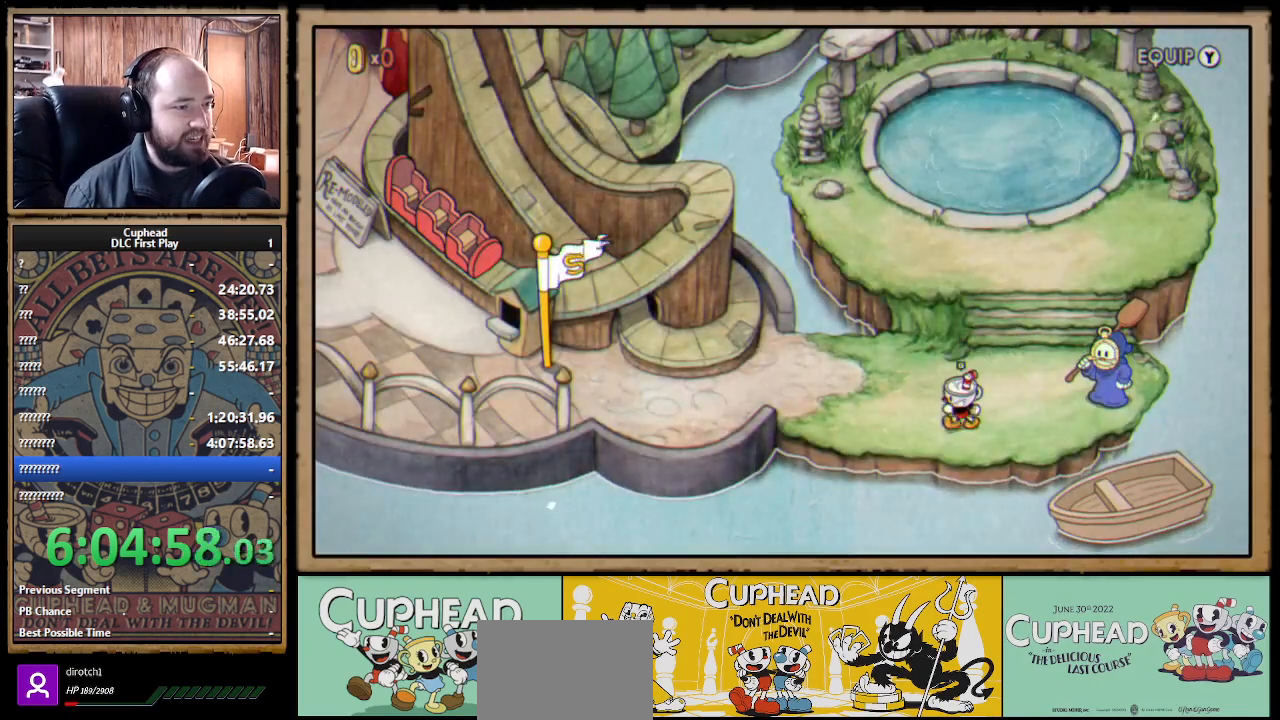
{"buttons": [], "left_stick": "up-left", "right_stick": "center", "events": [[433, "left_stick", "up-left"]]}
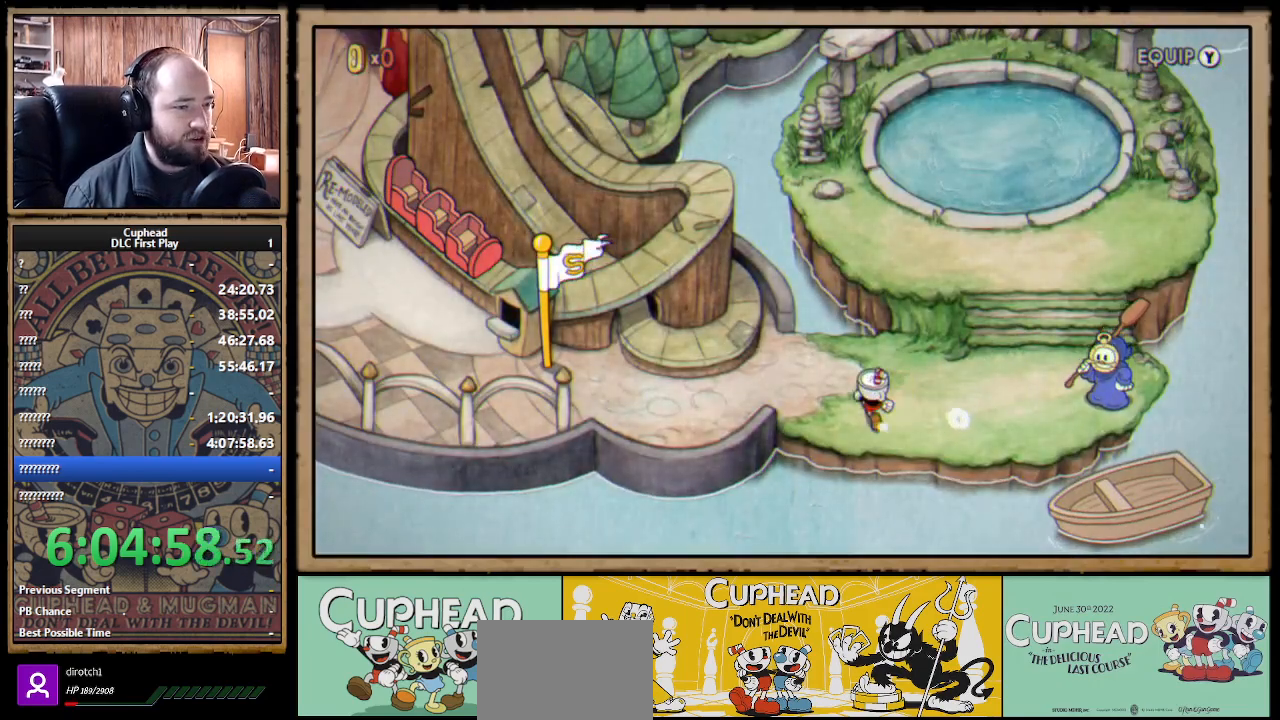
{"buttons": [], "left_stick": "left", "right_stick": "center", "events": [[183, "left_stick", "left"]]}
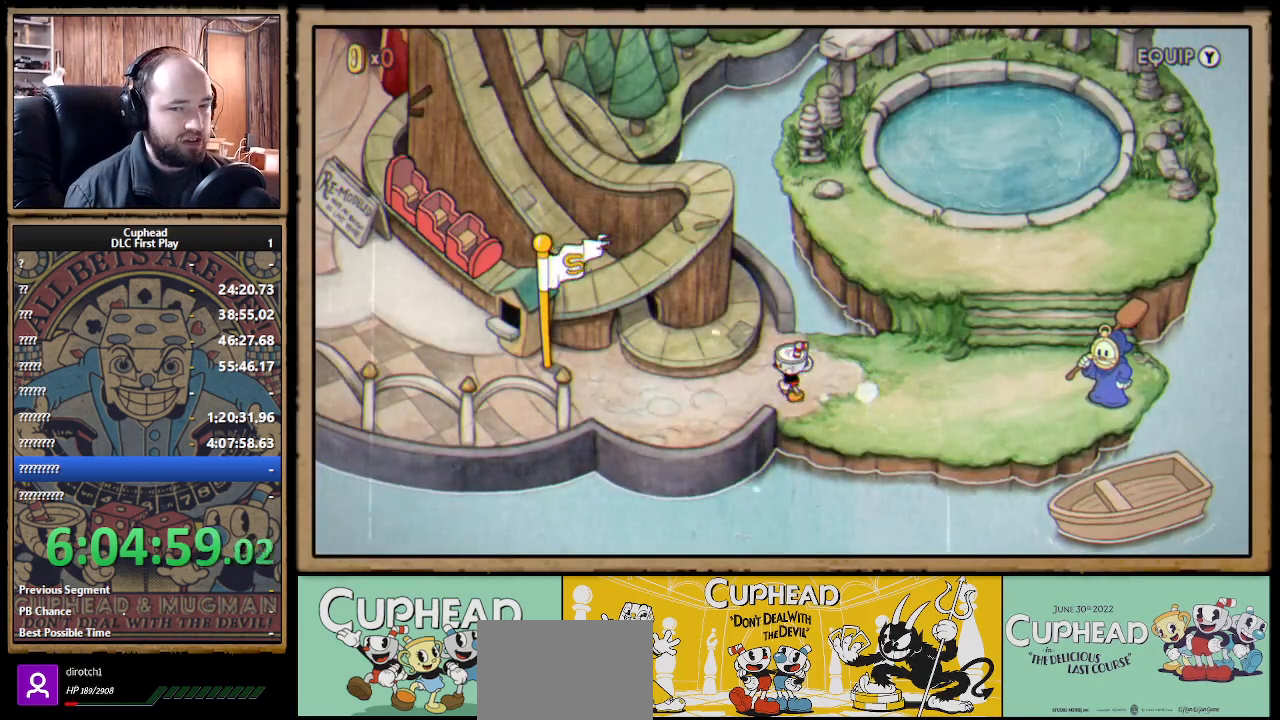
{"buttons": [], "left_stick": "left", "right_stick": "center", "events": []}
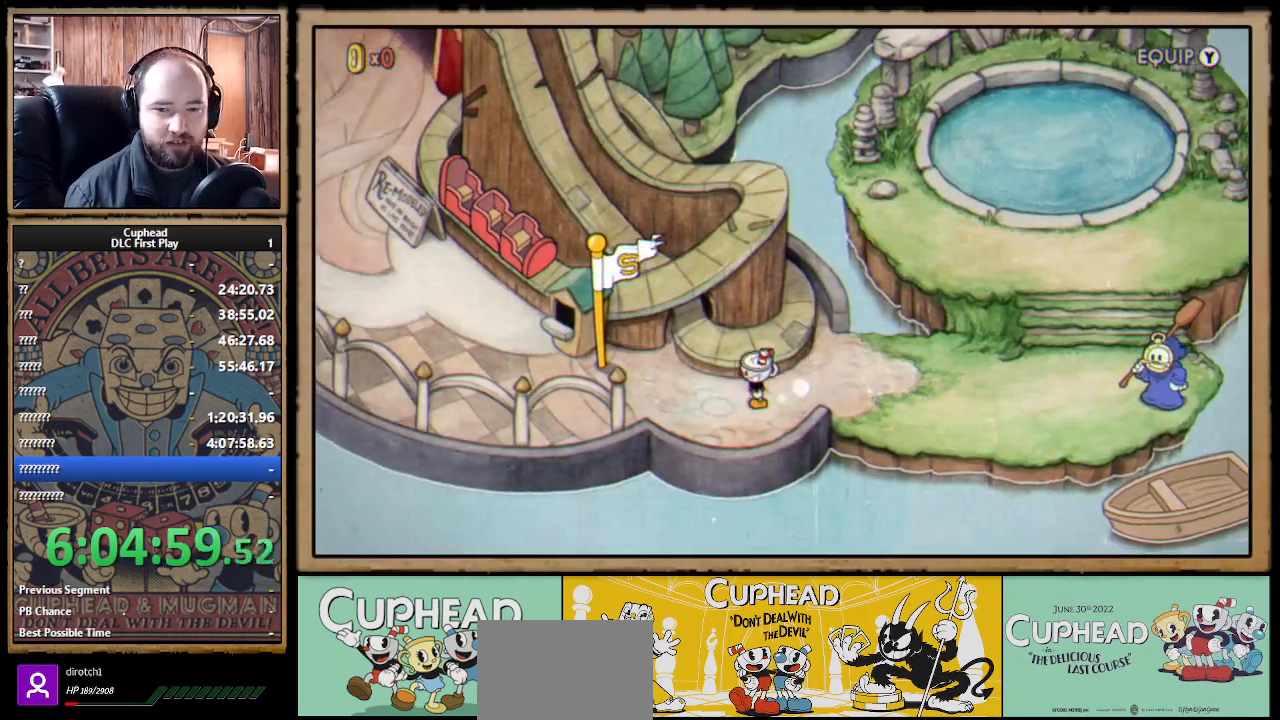
{"buttons": [], "left_stick": "left", "right_stick": "center", "events": []}
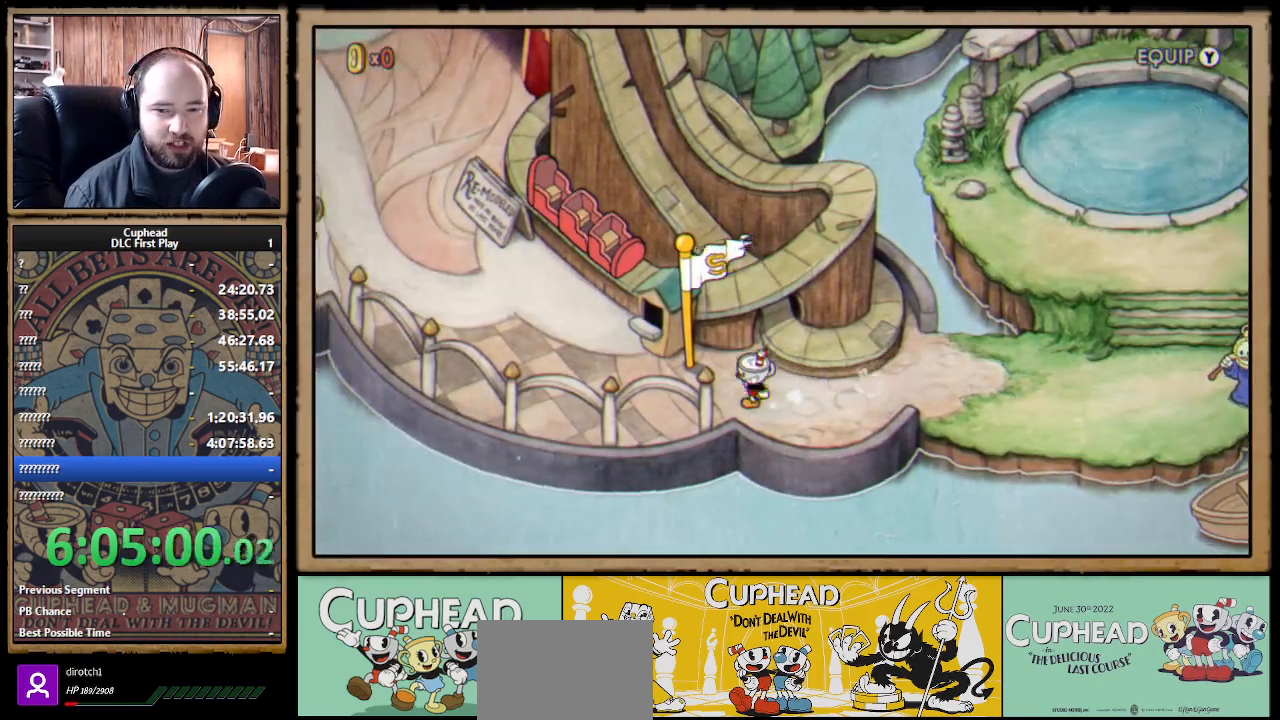
{"buttons": [], "left_stick": "up-left", "right_stick": "center", "events": [[283, "left_stick", "up-left"]]}
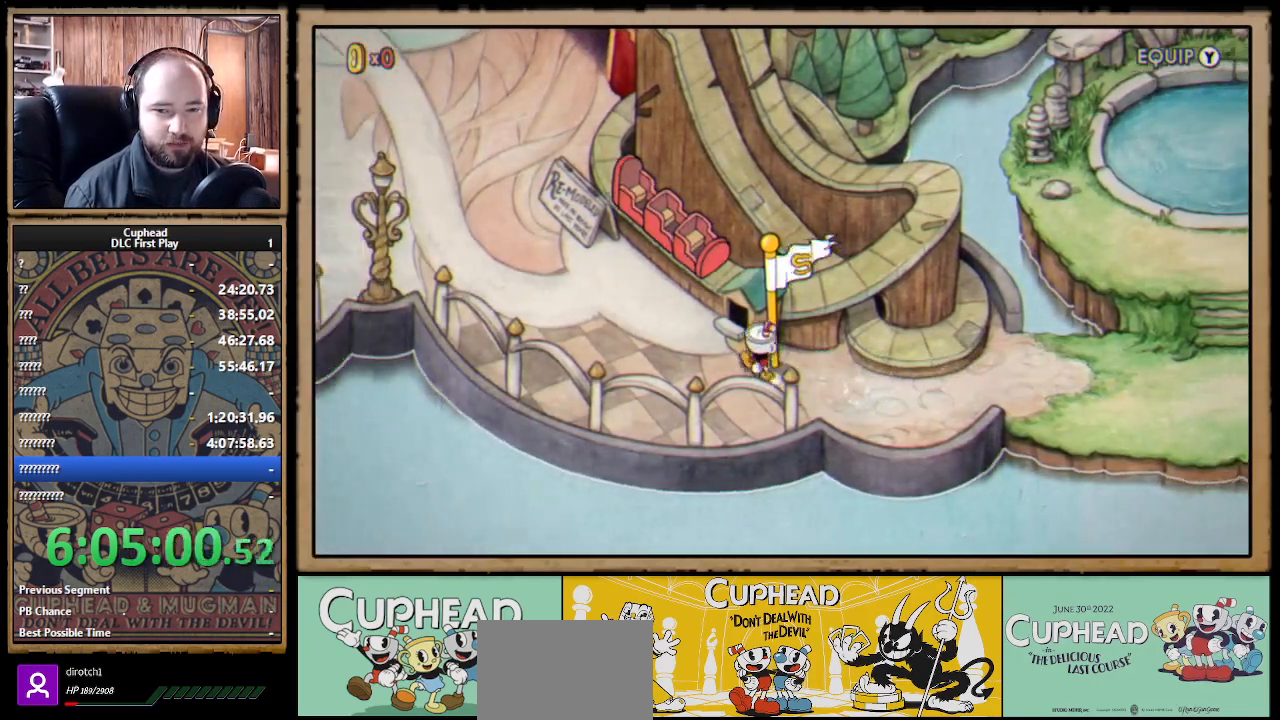
{"buttons": [], "left_stick": "up-left", "right_stick": "center", "events": []}
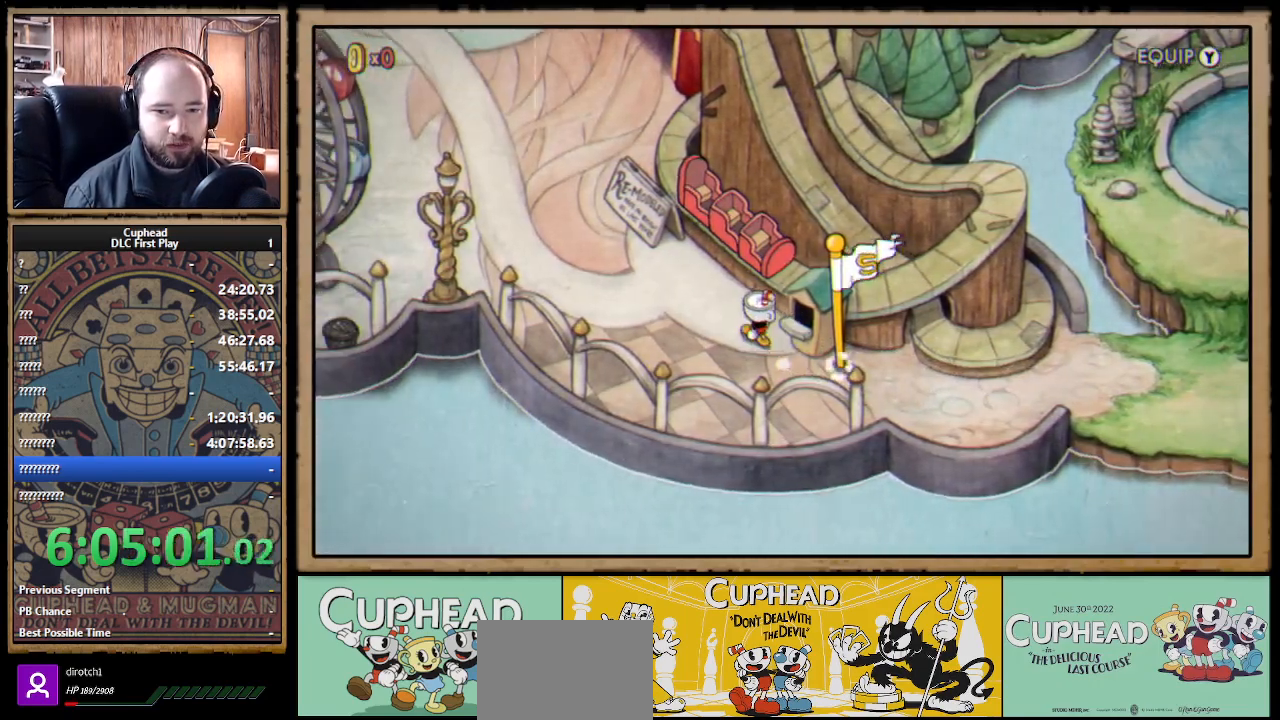
{"buttons": [], "left_stick": "up-left", "right_stick": "center", "events": []}
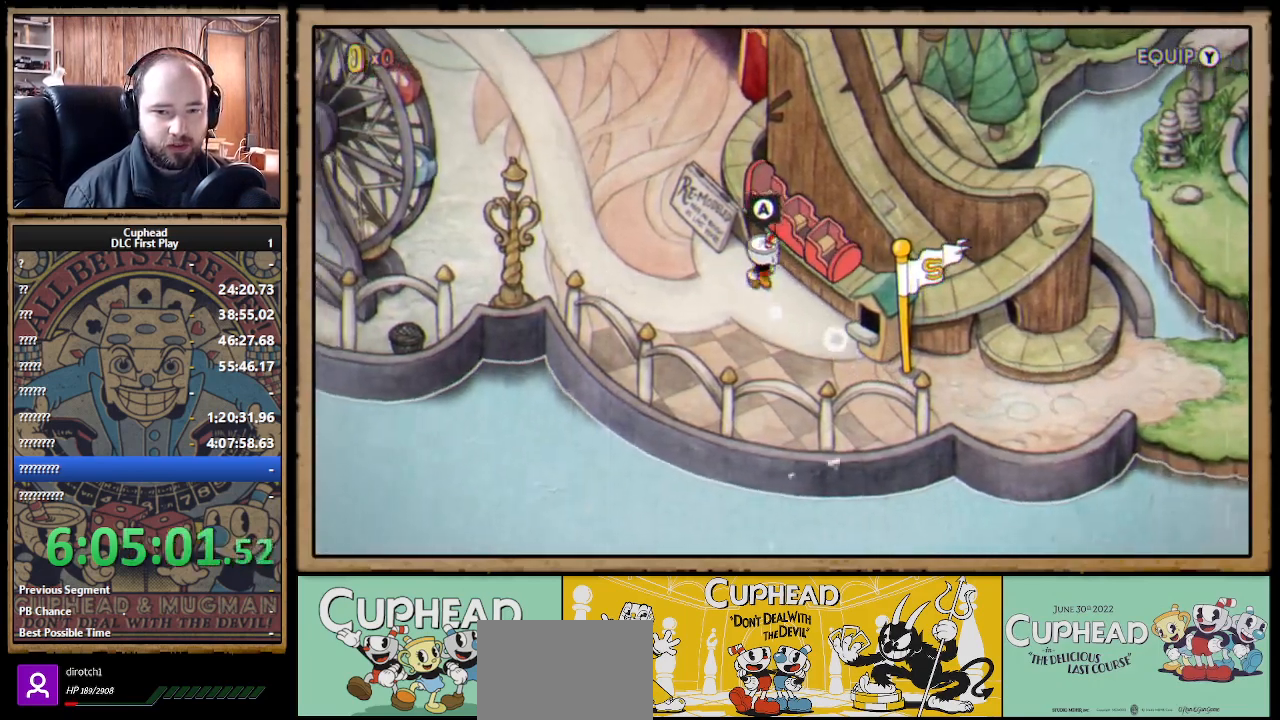
{"buttons": [], "left_stick": "up-left", "right_stick": "center", "events": []}
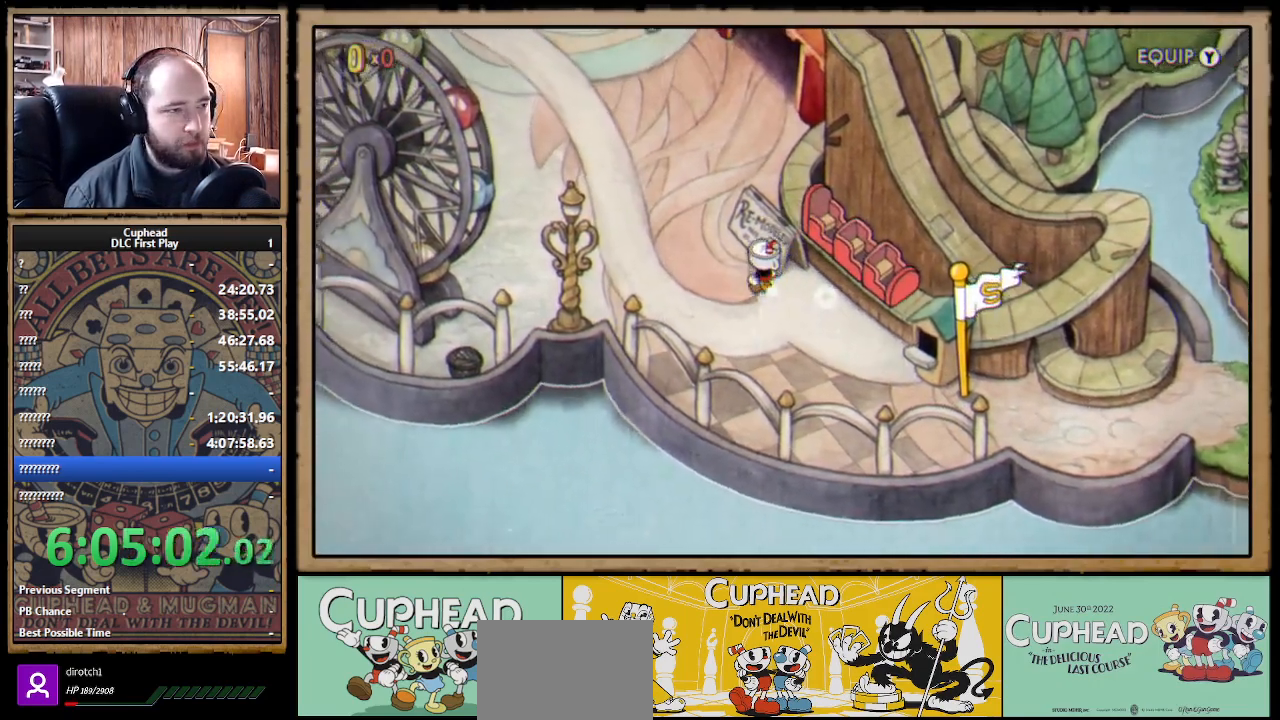
{"buttons": [], "left_stick": "up-left", "right_stick": "center", "events": []}
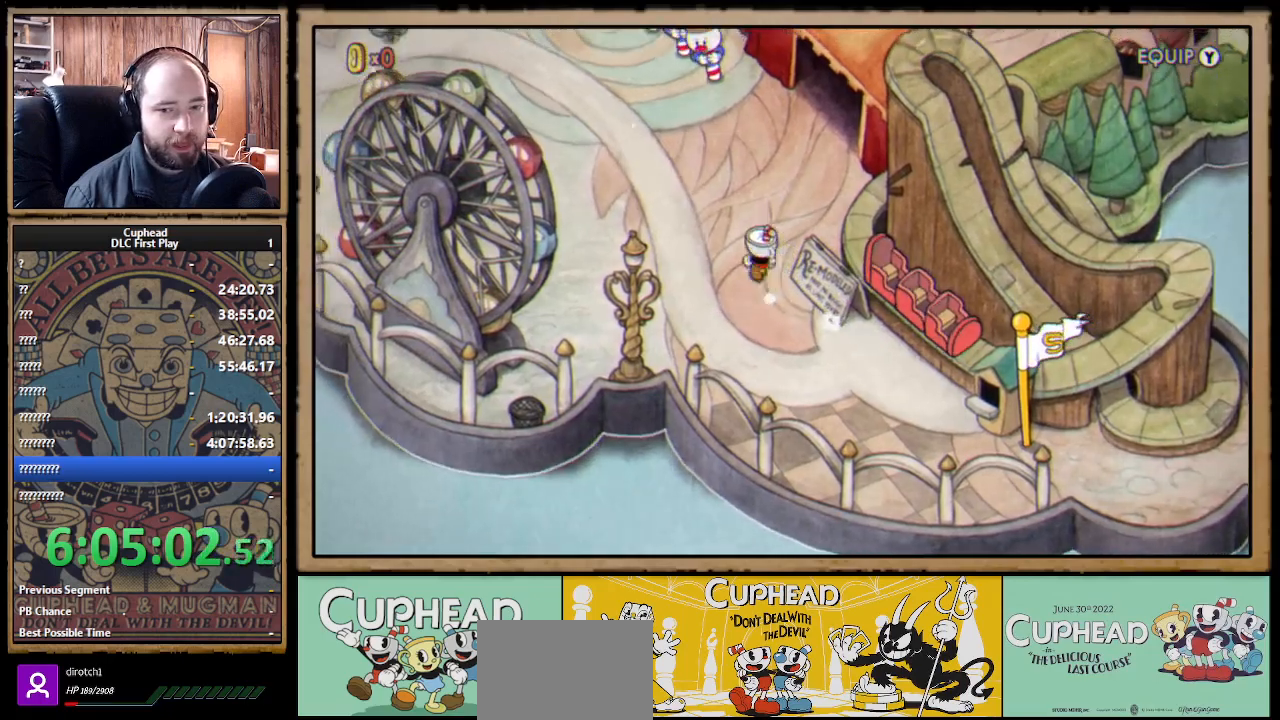
{"buttons": [], "left_stick": "up-left", "right_stick": "center", "events": []}
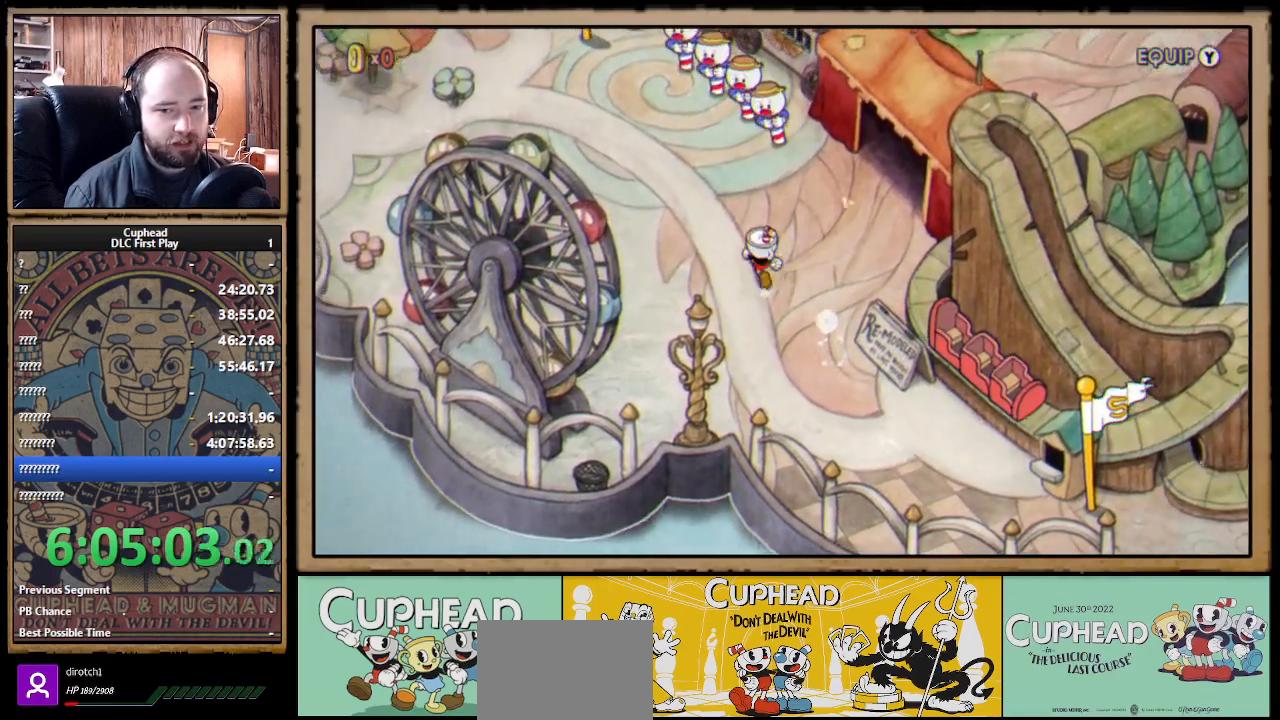
{"buttons": [], "left_stick": "up-left", "right_stick": "center", "events": []}
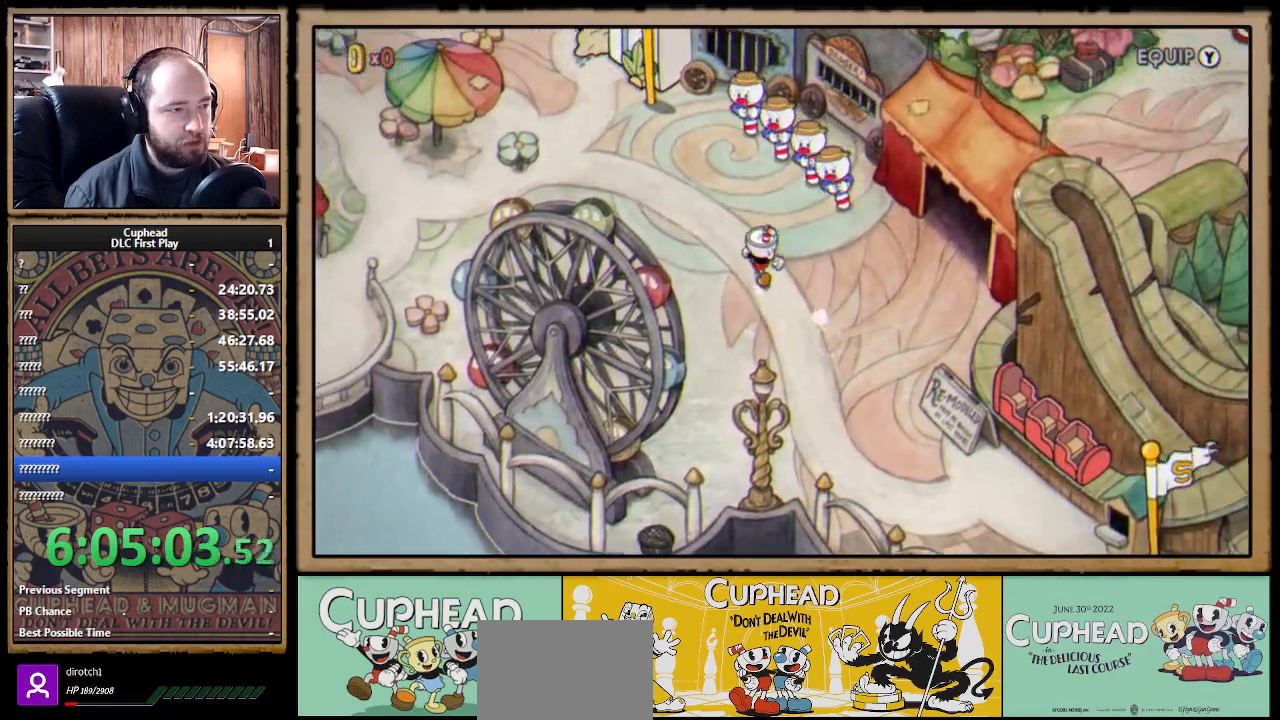
{"buttons": [], "left_stick": "up-left", "right_stick": "center", "events": []}
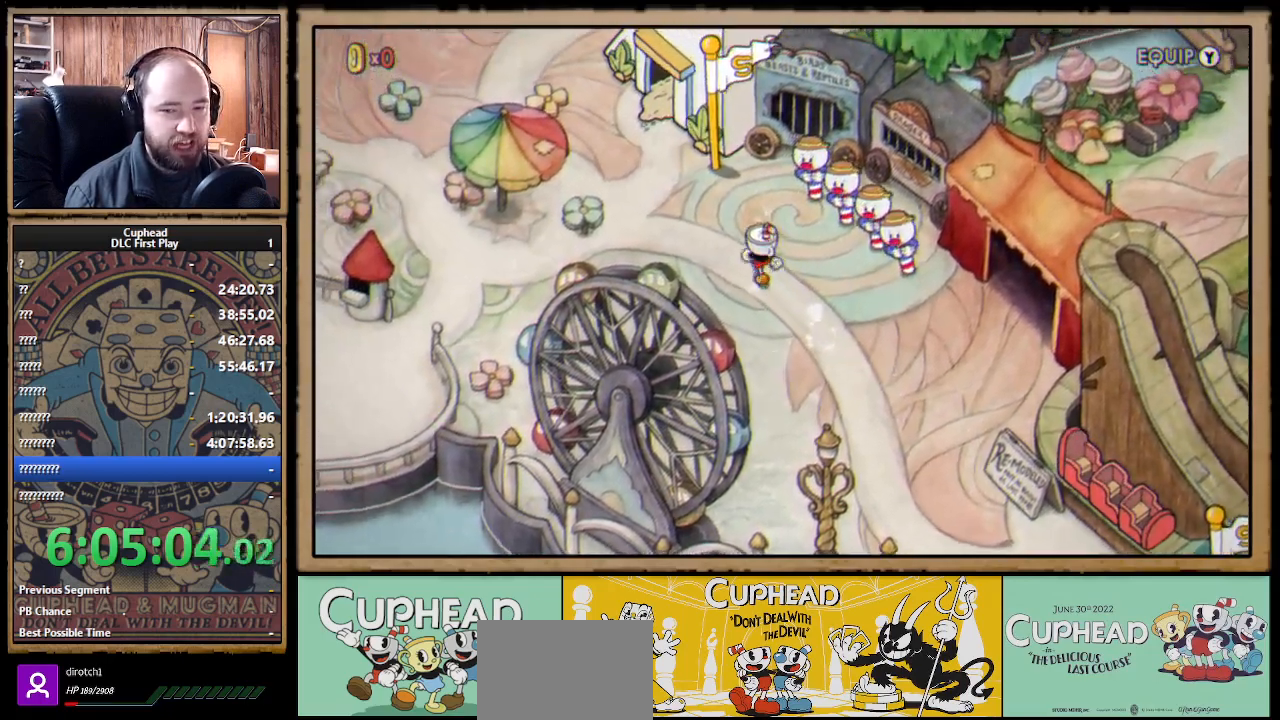
{"buttons": [], "left_stick": "up-left", "right_stick": "center", "events": []}
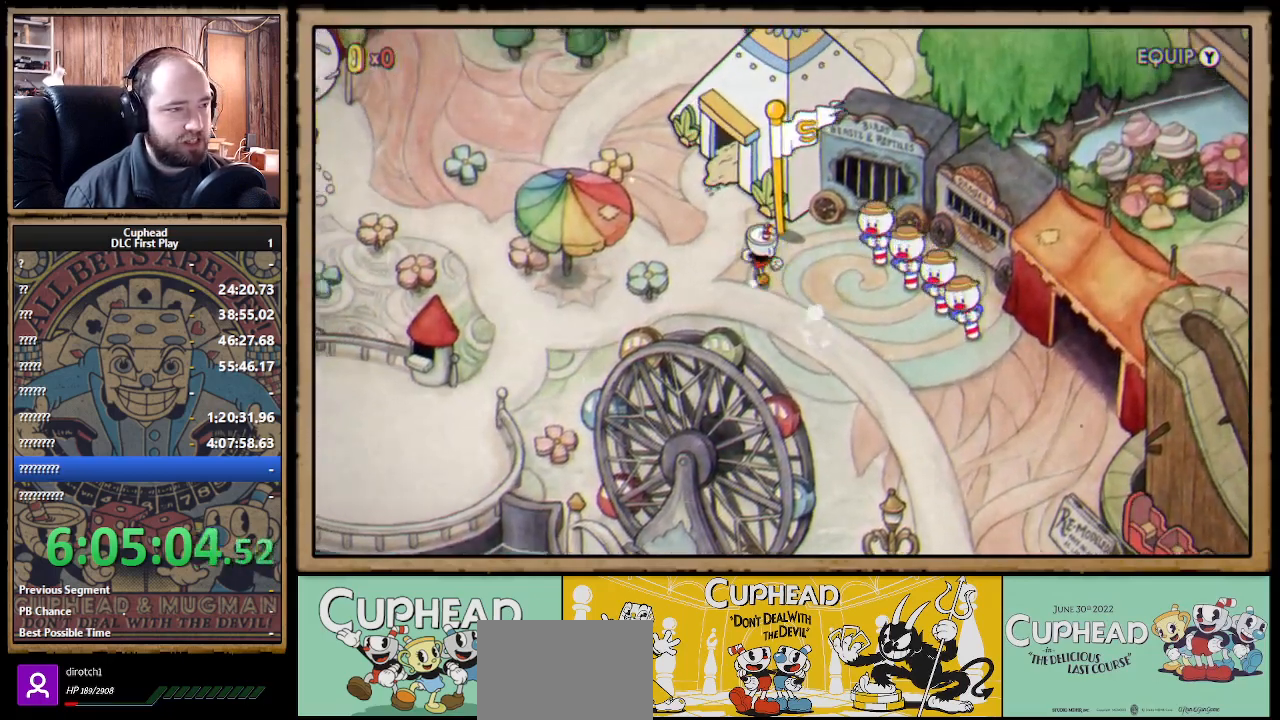
{"buttons": [], "left_stick": "left", "right_stick": "center", "events": [[117, "left_stick", "left"]]}
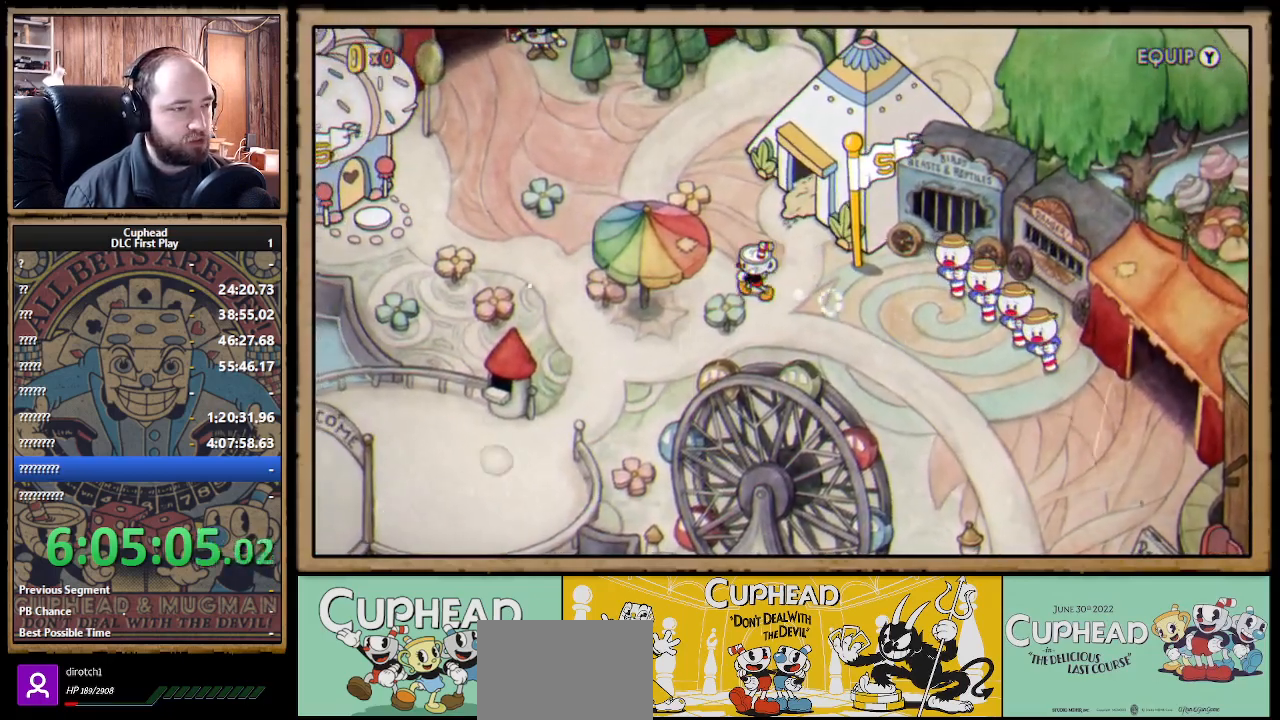
{"buttons": [], "left_stick": "up-left", "right_stick": "center", "events": [[100, "left_stick", "up-left"], [267, "left_stick", "left"], [483, "left_stick", "up-left"]]}